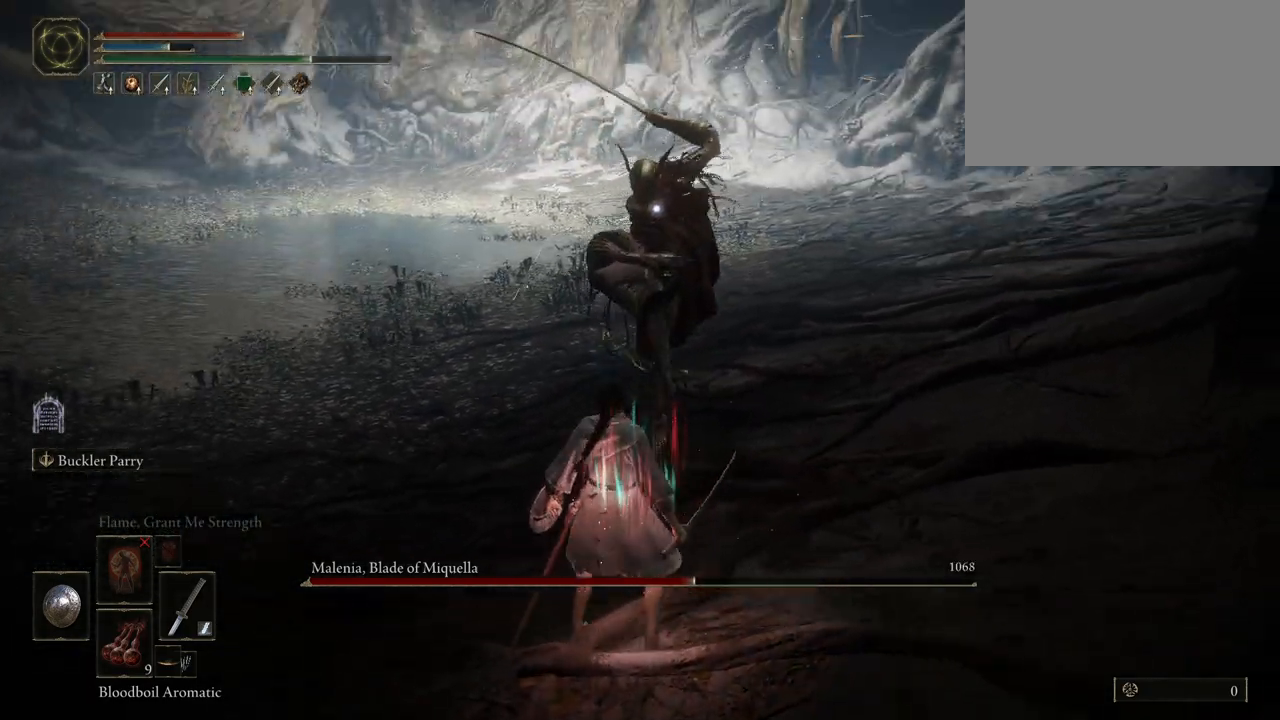
Gameplay with keyboard and mouse; each line is a JSON object with the keys and mouse buttons held at the frame after it. "events" lists presses ("down") and releases ("up") of "1", "2", "3", "4", "5", "a", "alt", "c", "caps_lock", "ctrl", "d", "e", "f", "g", "q", "r", "s", "shift", "space", "t", "tab", "v", "w", "x", "z", "mouse_left", "mouse_wheel" and "mouse_right" between this image and that frame as [ms after this image, input, new state], when the widget could be followed in between. "mouse_left", "mouse_wheel", "mouse_right" = the "left", "wheel", "right" buttons of the "mouse" list. No other keys are recorded. "wheel" means that the mouse wheel is clicked or scrolled. Mouse movement is not recorded.
{"keys": ["shift"], "mouse": ["left"], "events": [[33, "space", "down"], [83, "space", "up"], [283, "s", "up"], [283, "shift", "down"], [417, "mouse_left", "down"]]}
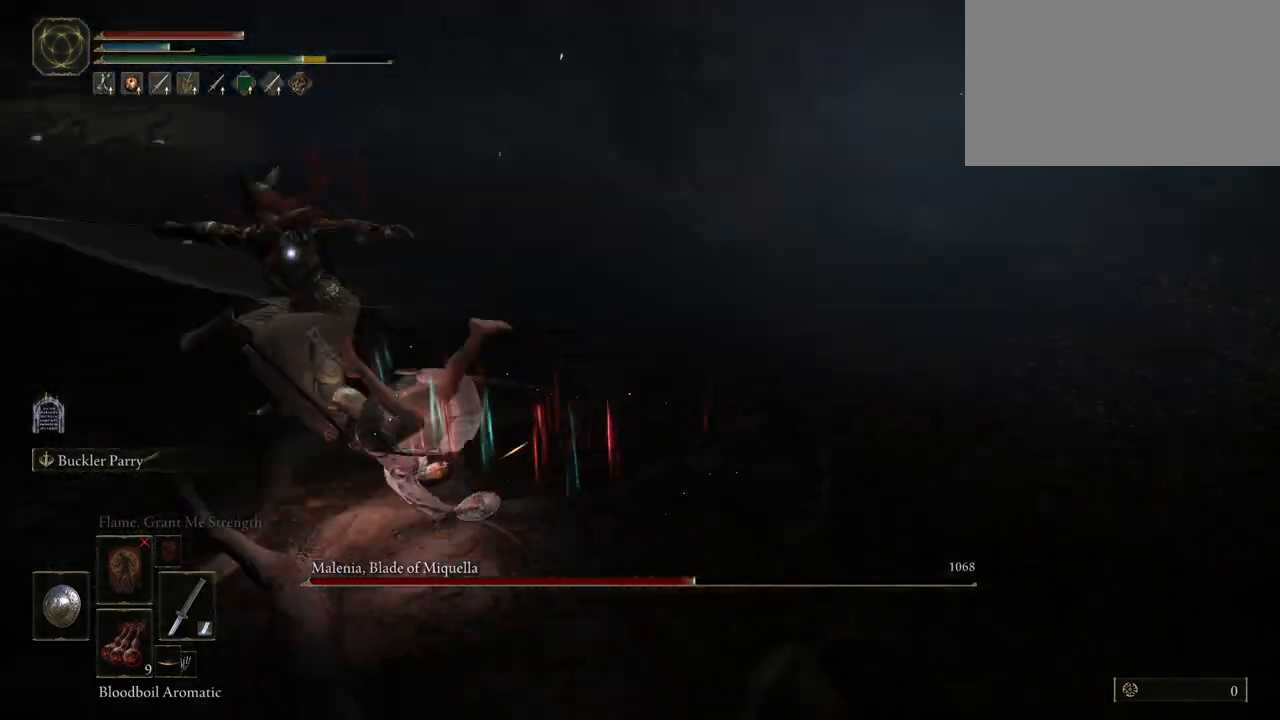
{"keys": ["shift"], "mouse": [], "events": [[100, "mouse_left", "up"]]}
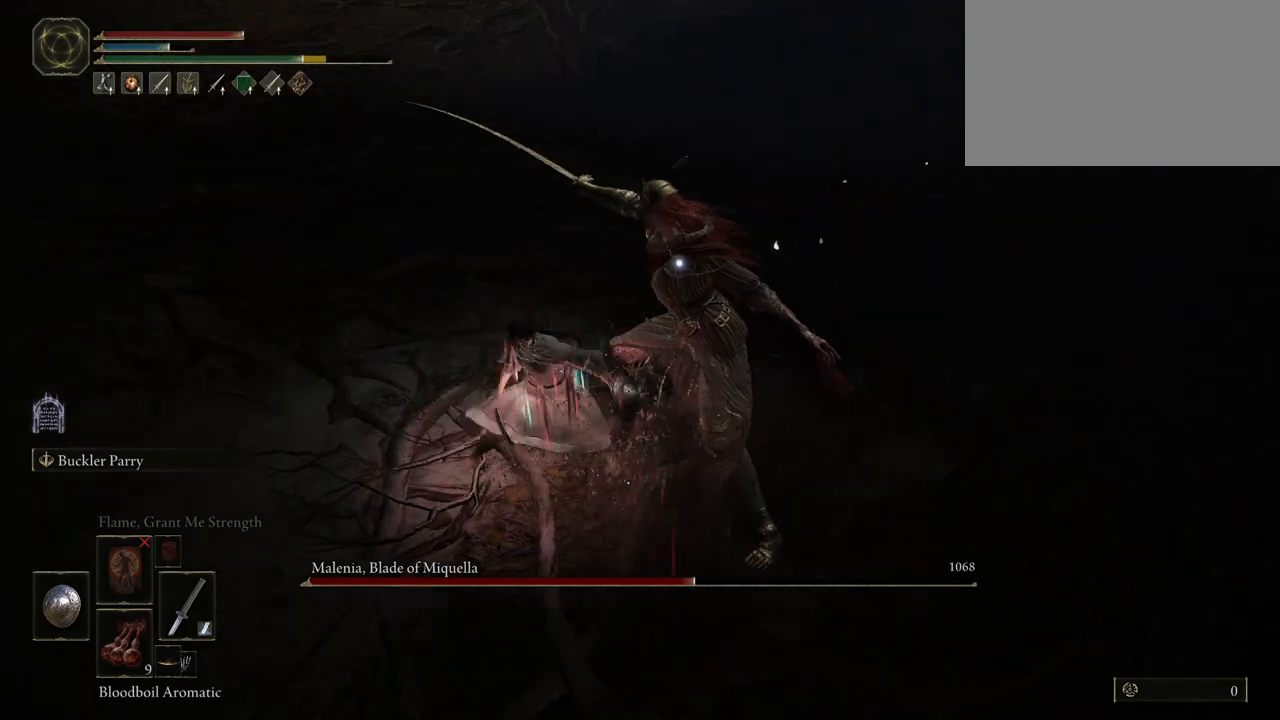
{"keys": ["shift"], "mouse": [], "events": []}
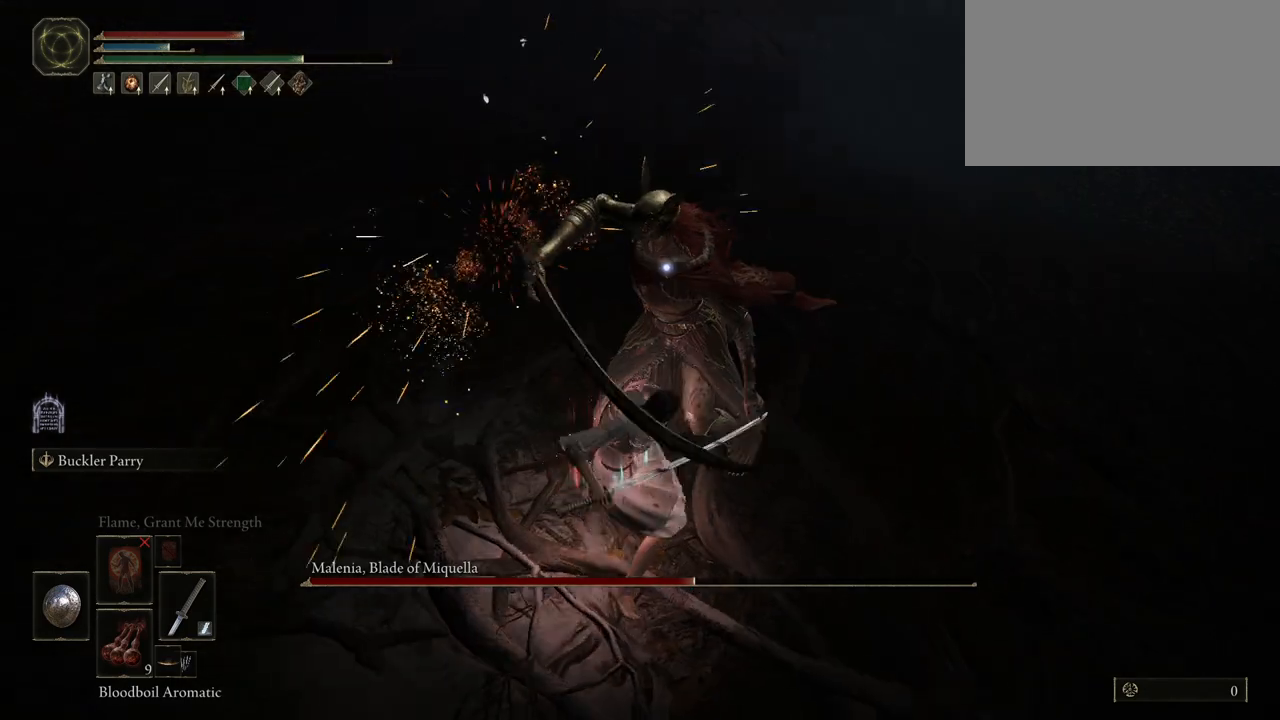
{"keys": [], "mouse": ["left"], "events": [[50, "shift", "up"], [500, "mouse_left", "down"]]}
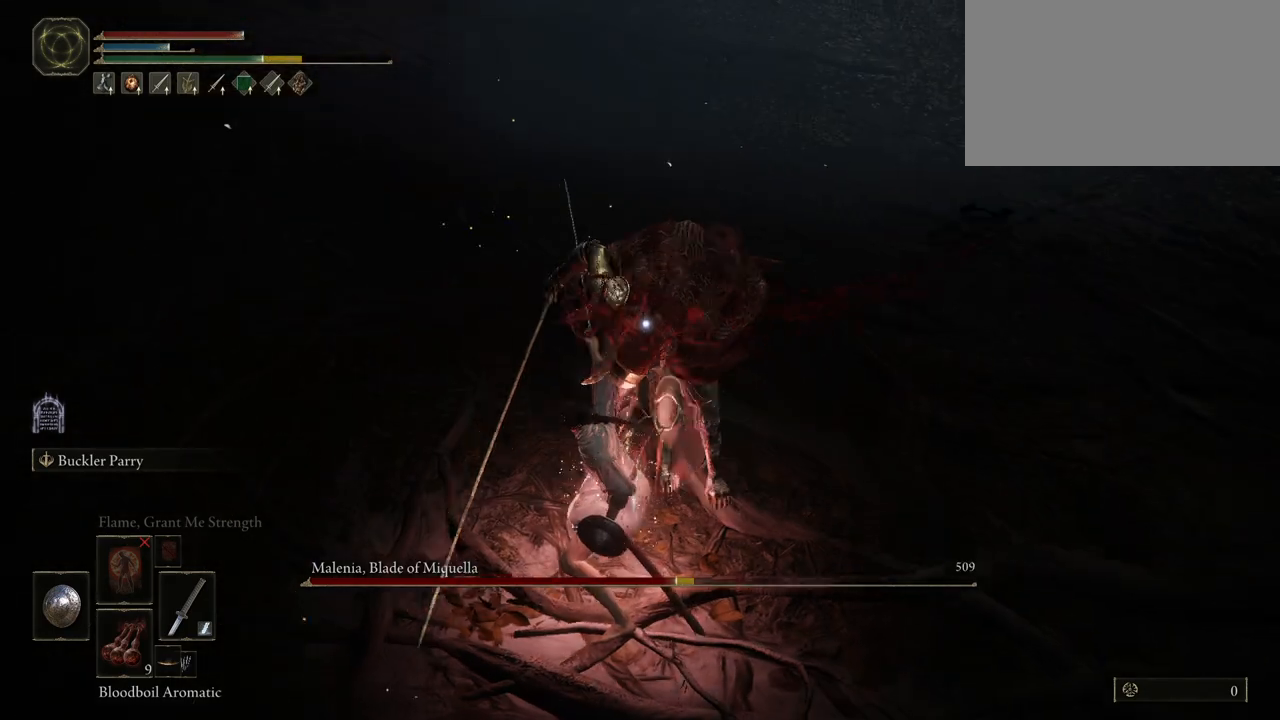
{"keys": [], "mouse": [], "events": [[150, "mouse_left", "up"]]}
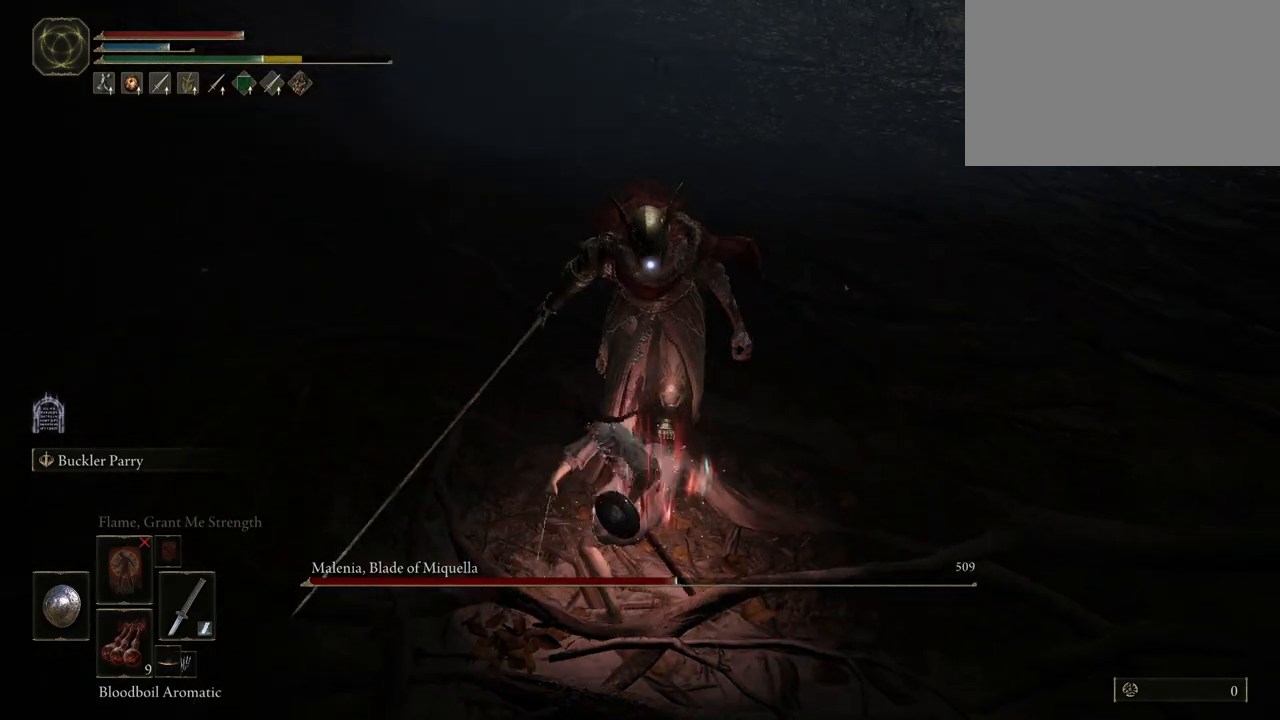
{"keys": [], "mouse": [], "events": []}
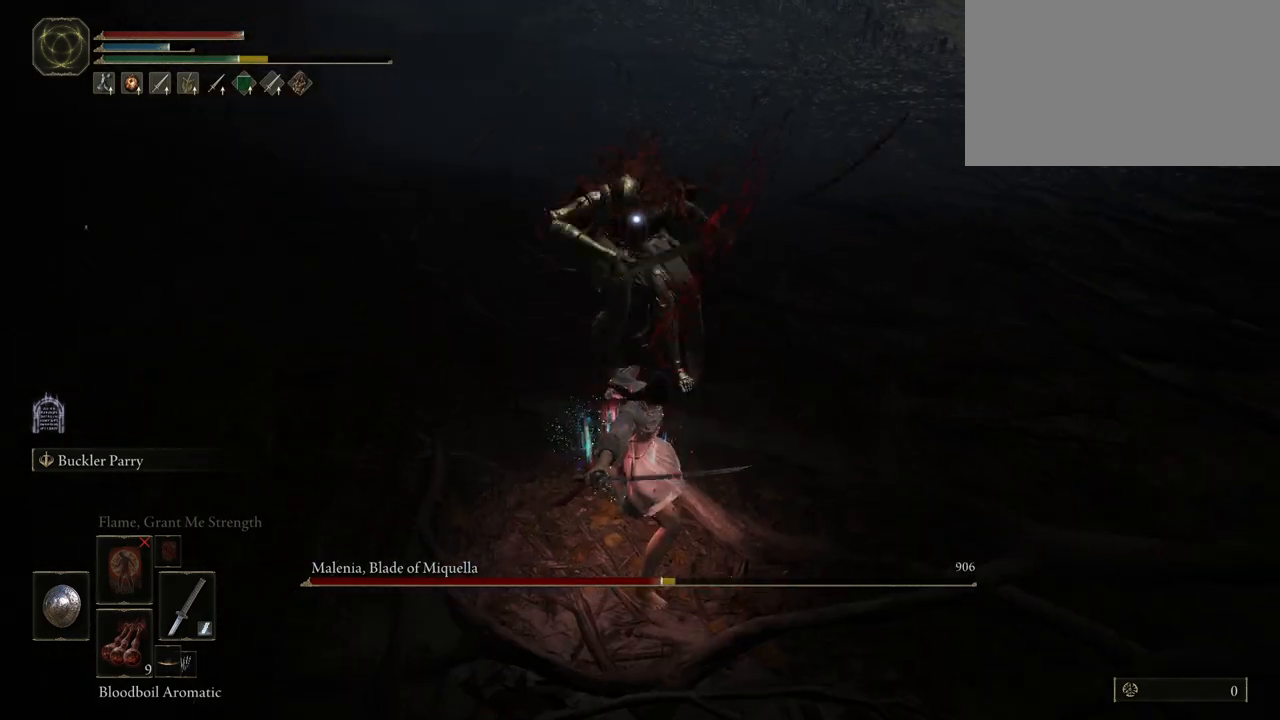
{"keys": ["w"], "mouse": [], "events": [[317, "w", "down"]]}
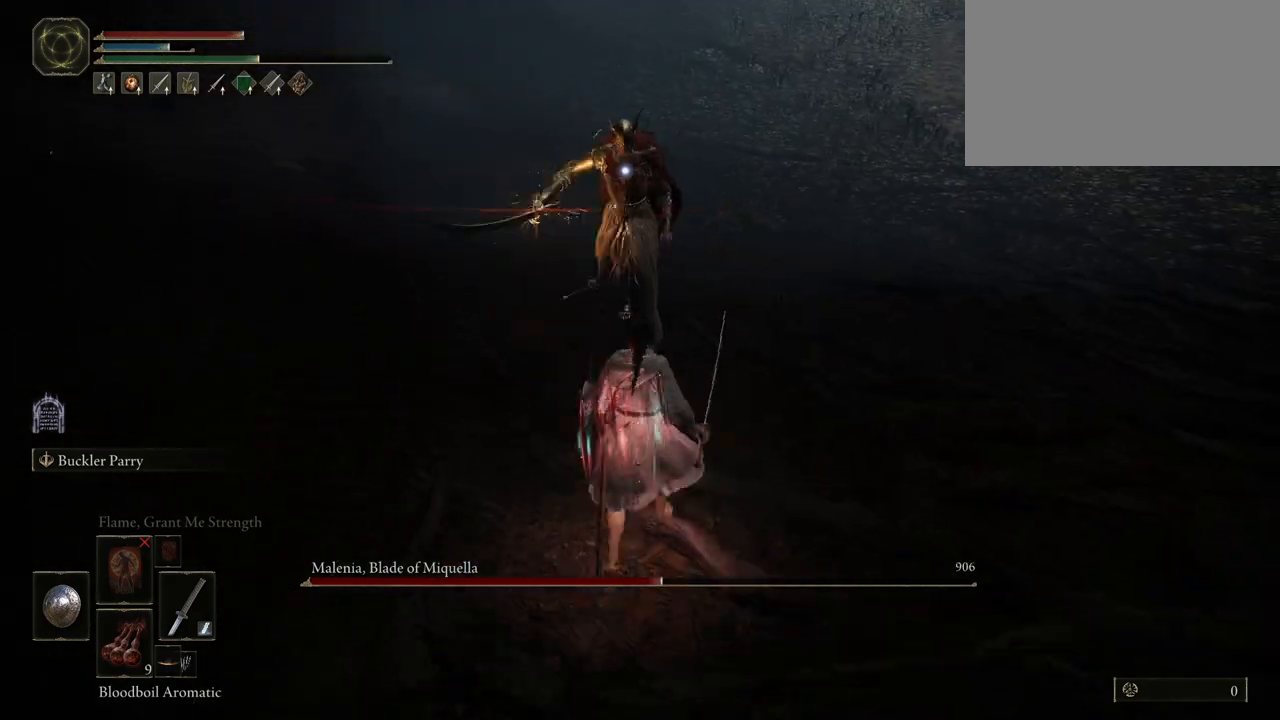
{"keys": ["shift"], "mouse": [], "events": [[100, "shift", "down"], [150, "mouse_right", "down"], [200, "w", "up"], [300, "mouse_right", "up"]]}
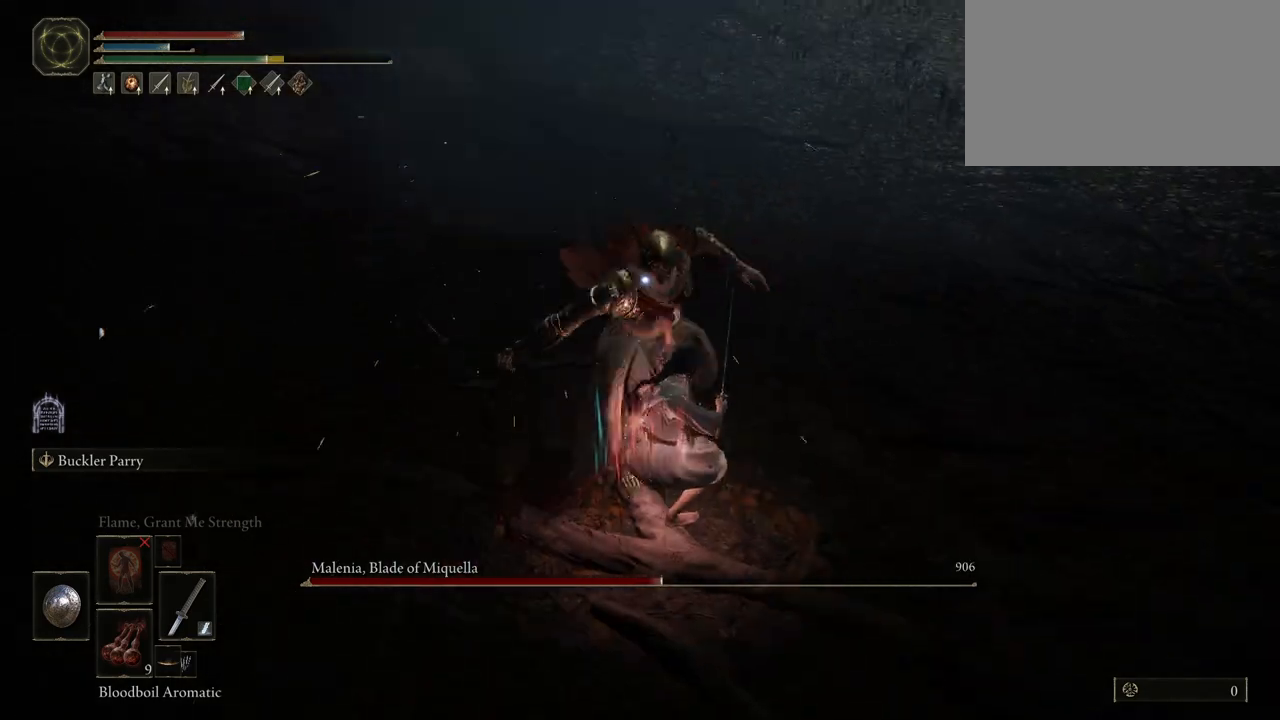
{"keys": [], "mouse": [], "events": [[167, "shift", "up"]]}
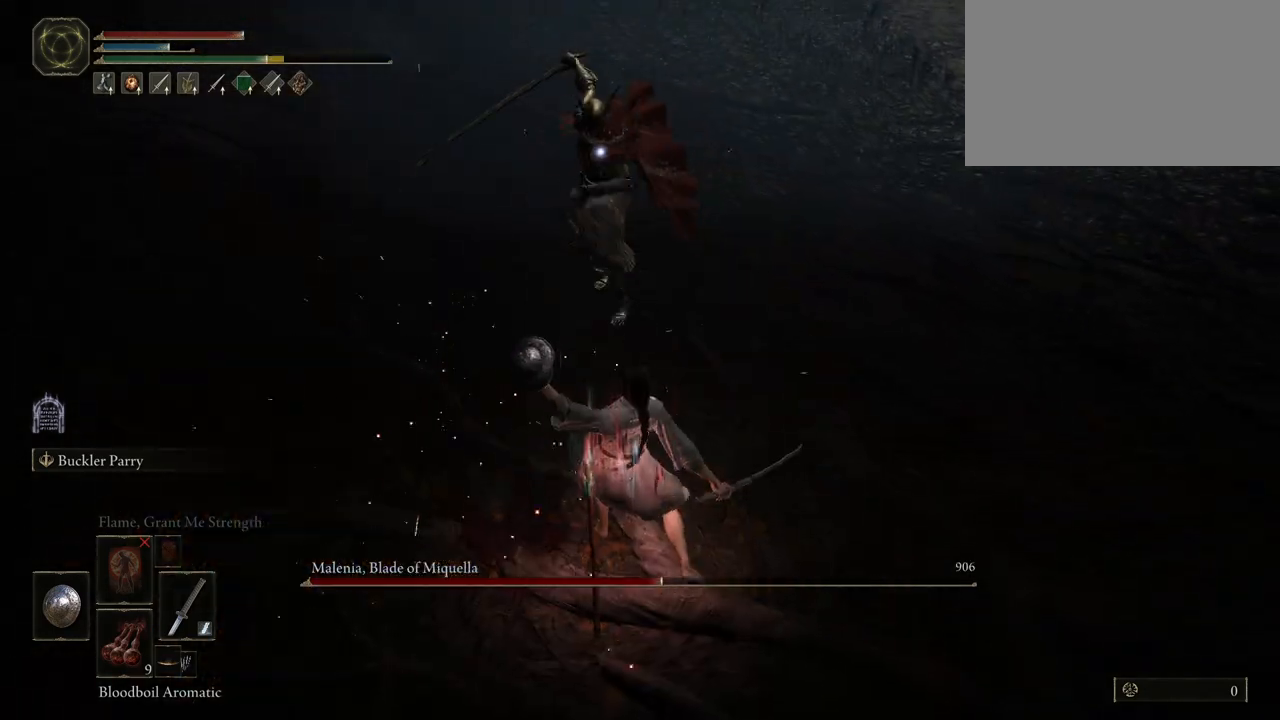
{"keys": ["w"], "mouse": [], "events": [[317, "w", "down"]]}
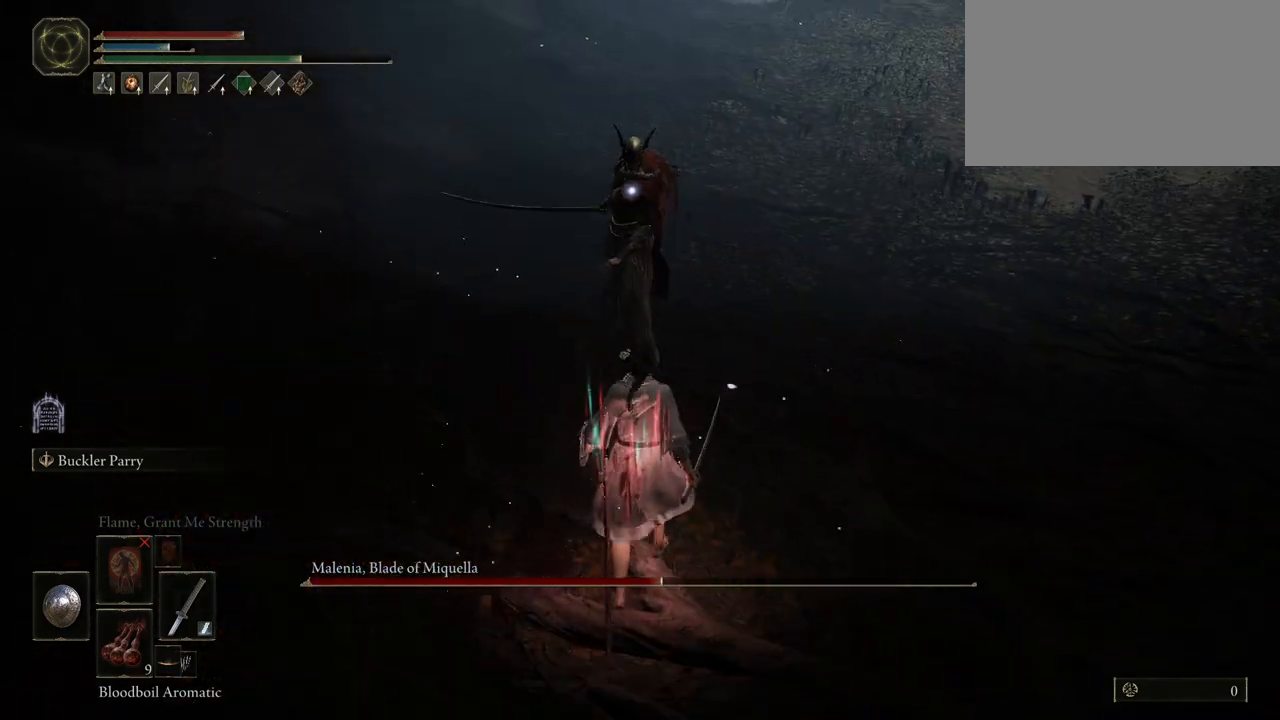
{"keys": ["w"], "mouse": [], "events": []}
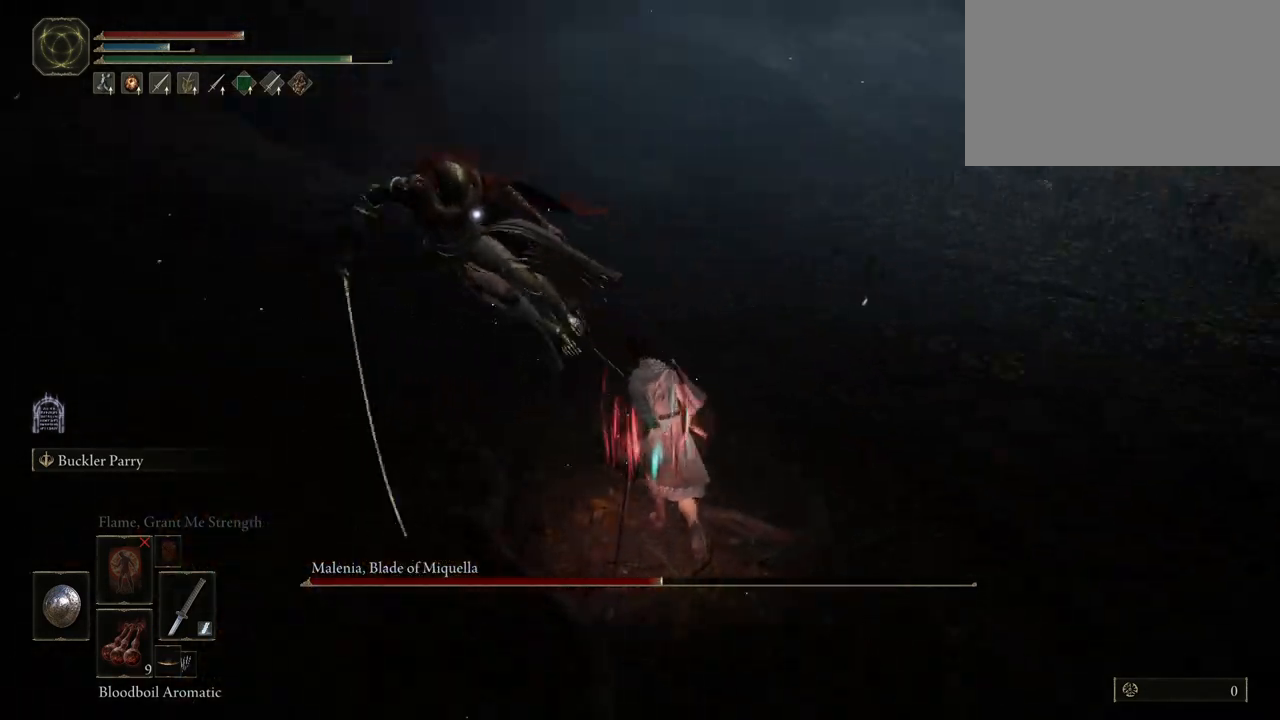
{"keys": ["w"], "mouse": [], "events": [[167, "w", "up"], [450, "w", "down"]]}
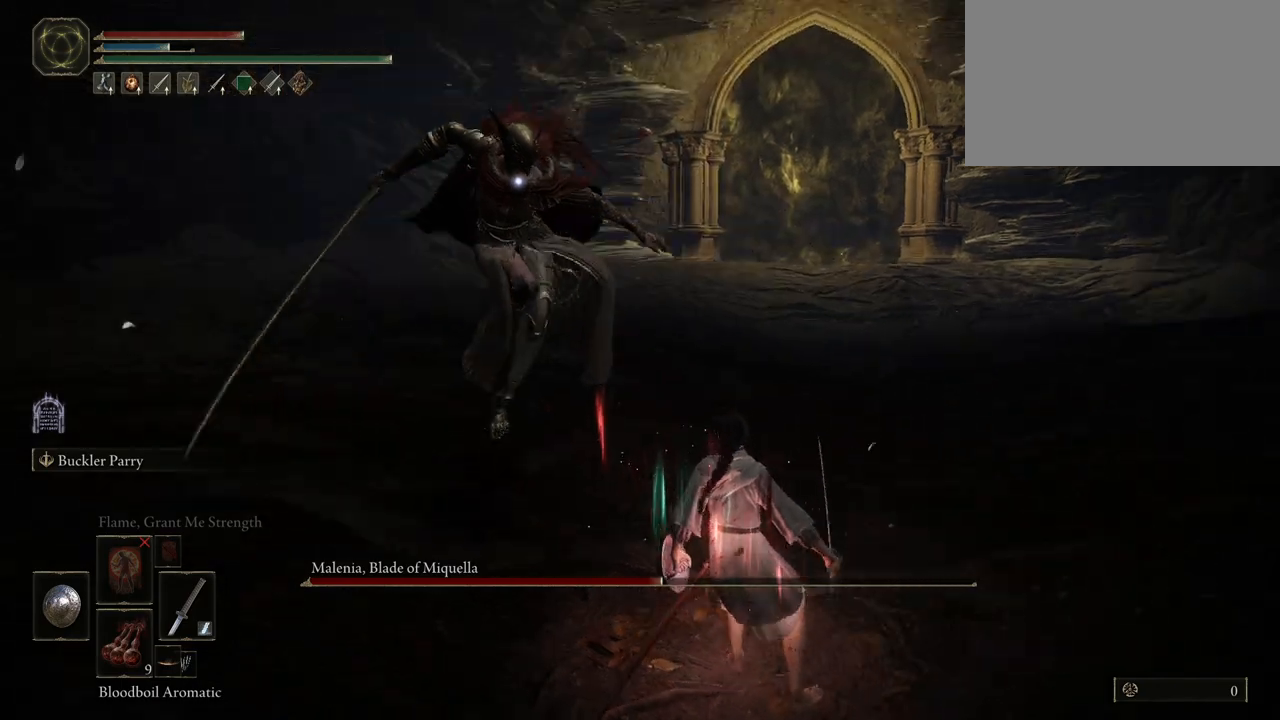
{"keys": ["shift"], "mouse": ["right"], "events": [[333, "shift", "down"], [467, "mouse_right", "down"], [467, "w", "up"]]}
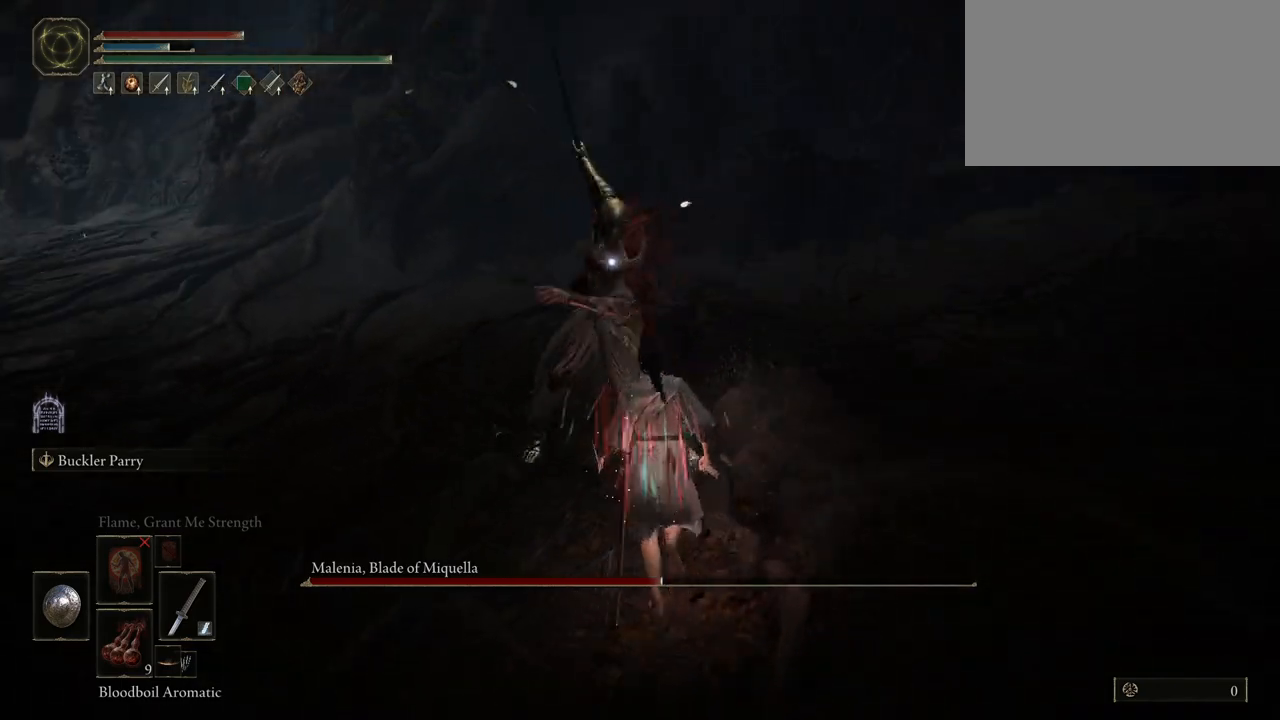
{"keys": [], "mouse": [], "events": [[100, "mouse_right", "up"], [433, "shift", "up"]]}
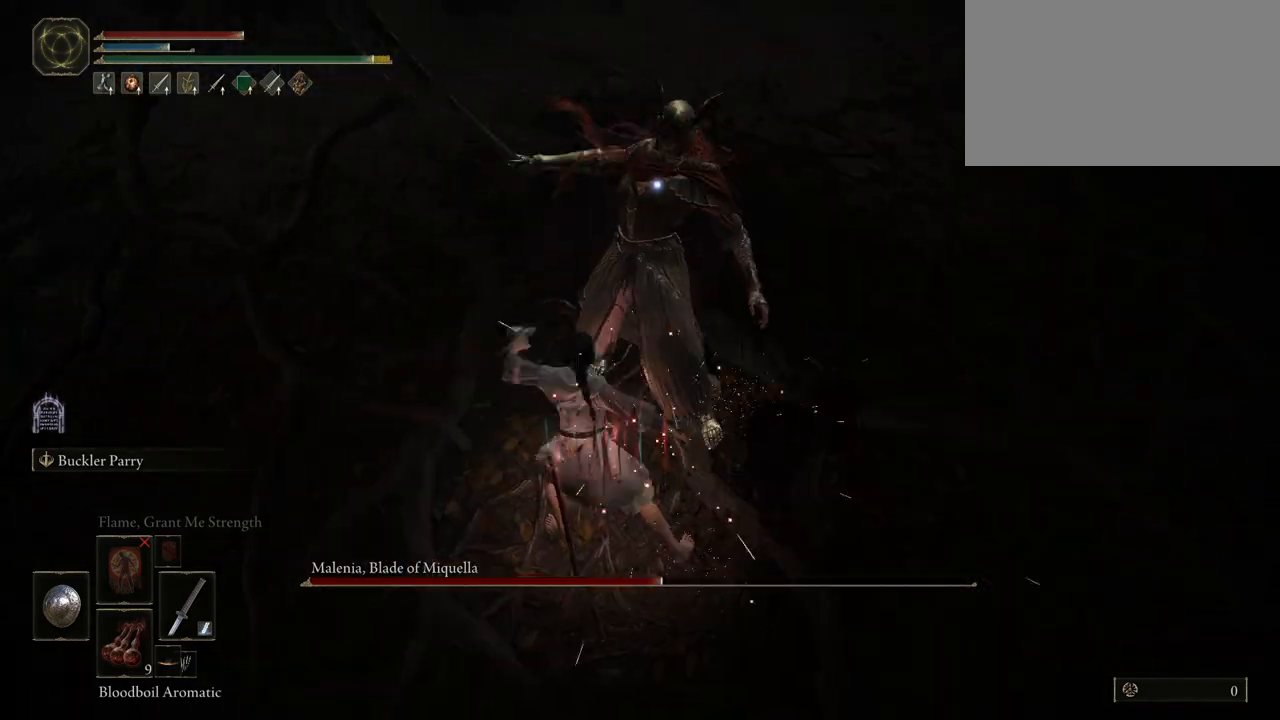
{"keys": ["w"], "mouse": [], "events": [[250, "w", "down"]]}
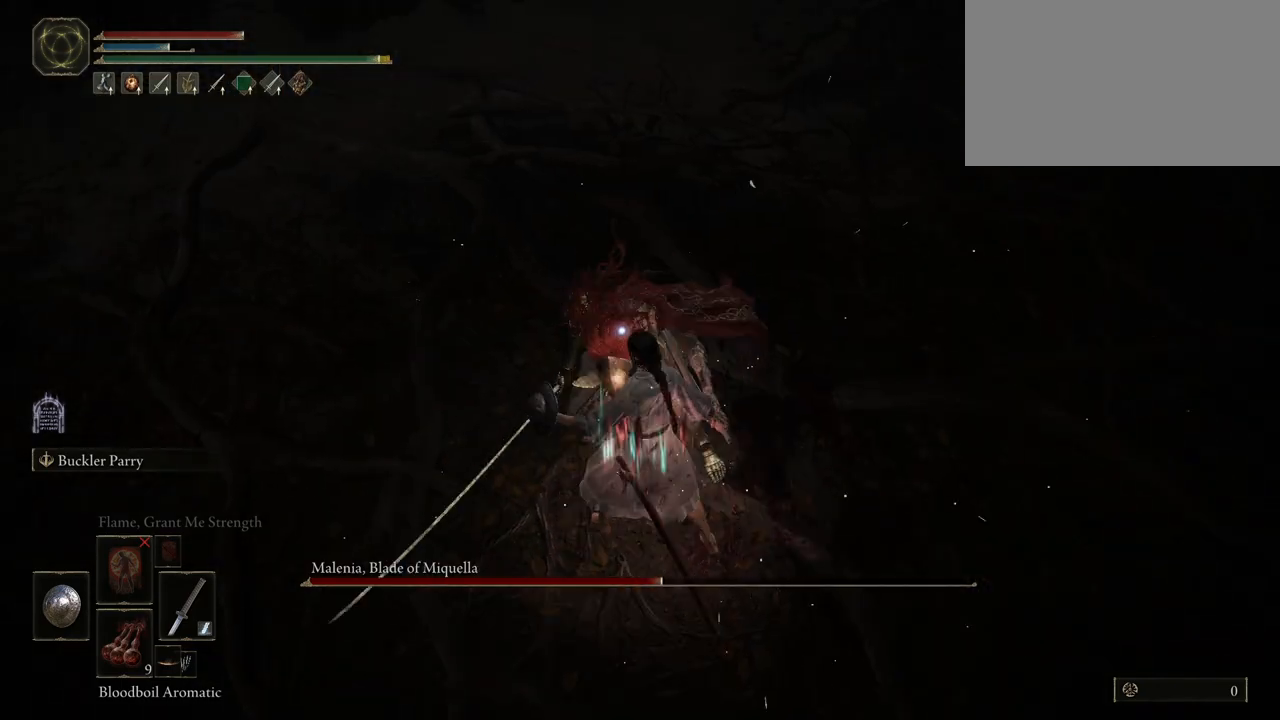
{"keys": [], "mouse": [], "events": [[83, "mouse_left", "down"], [233, "w", "up"], [283, "mouse_left", "up"]]}
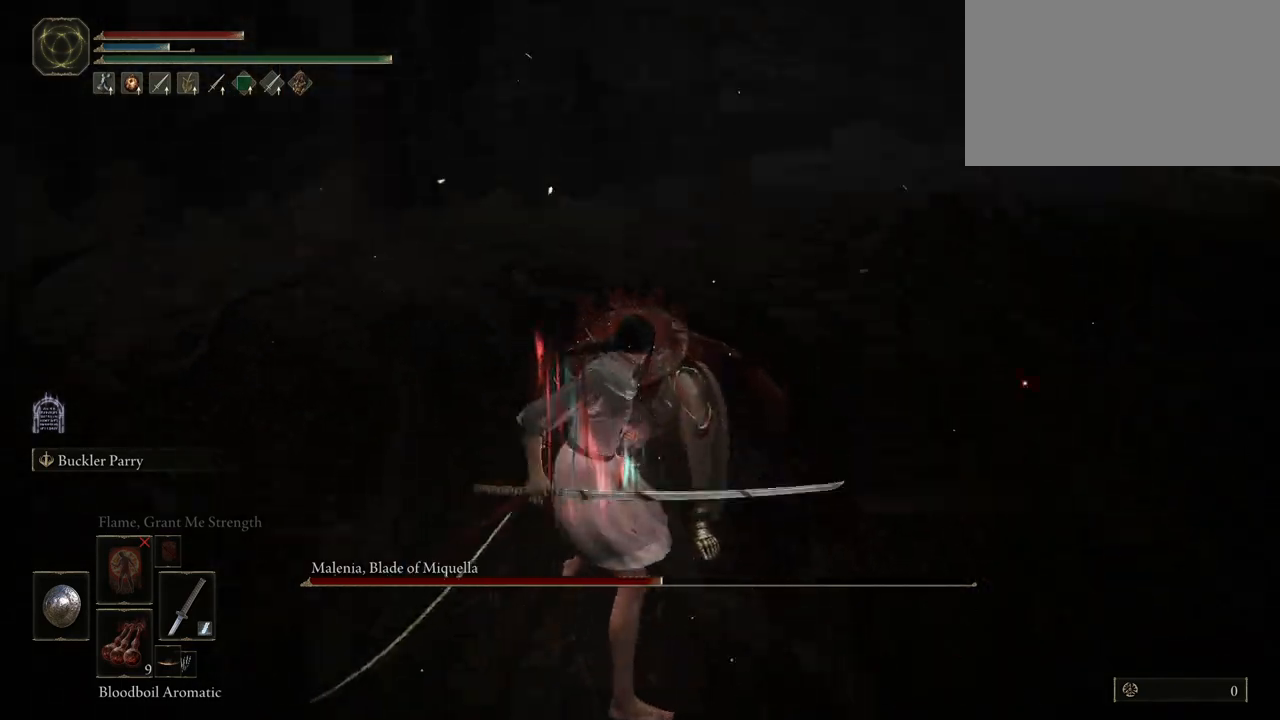
{"keys": [], "mouse": [], "events": []}
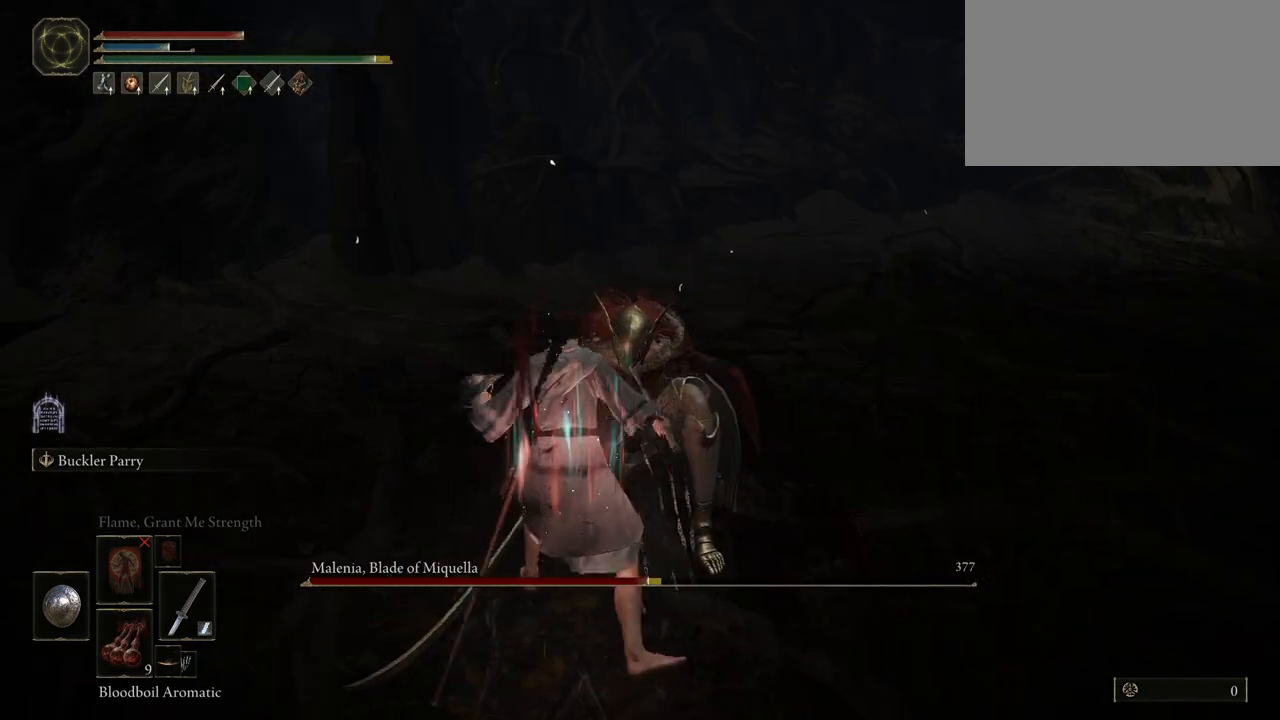
{"keys": [], "mouse": [], "events": []}
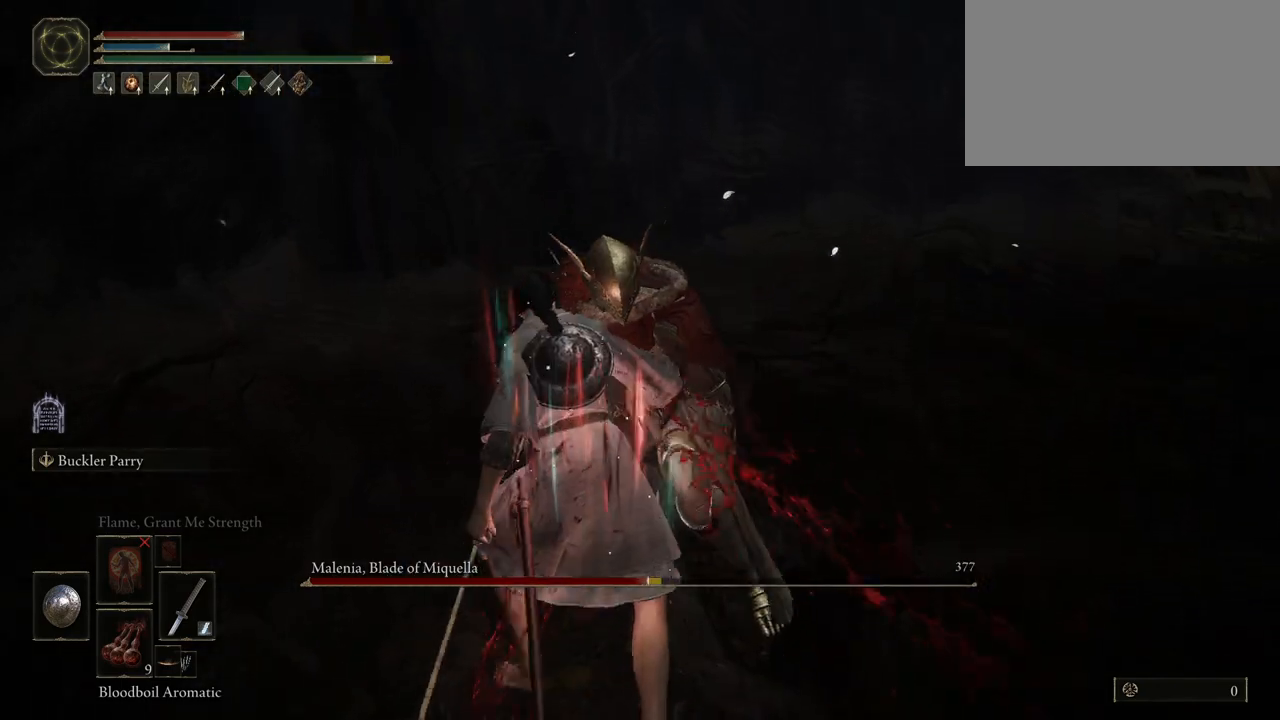
{"keys": [], "mouse": [], "events": []}
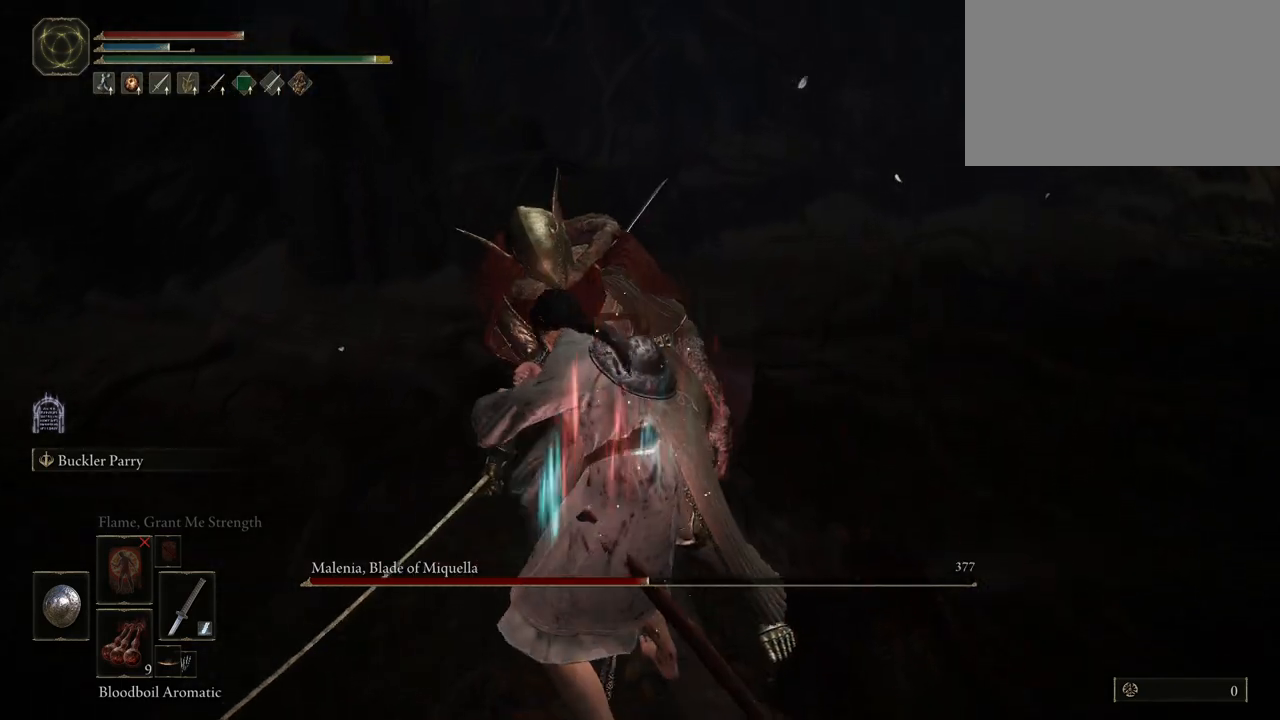
{"keys": [], "mouse": [], "events": []}
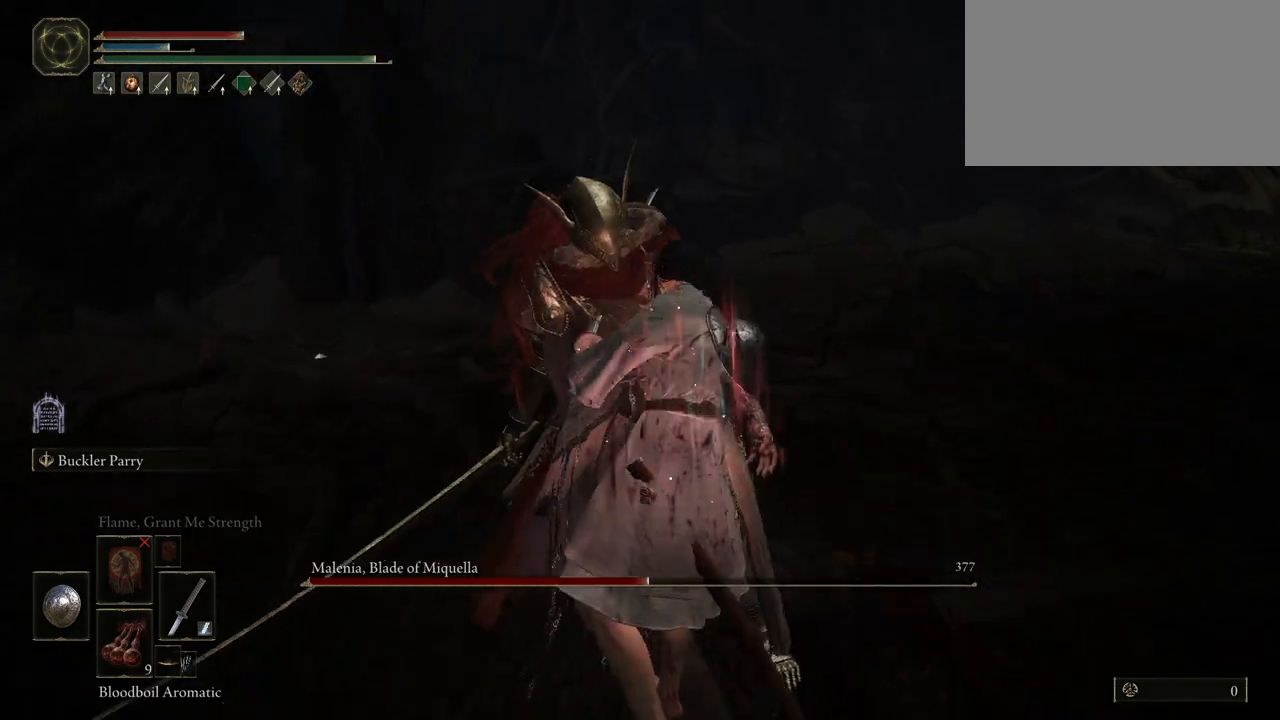
{"keys": [], "mouse": [], "events": []}
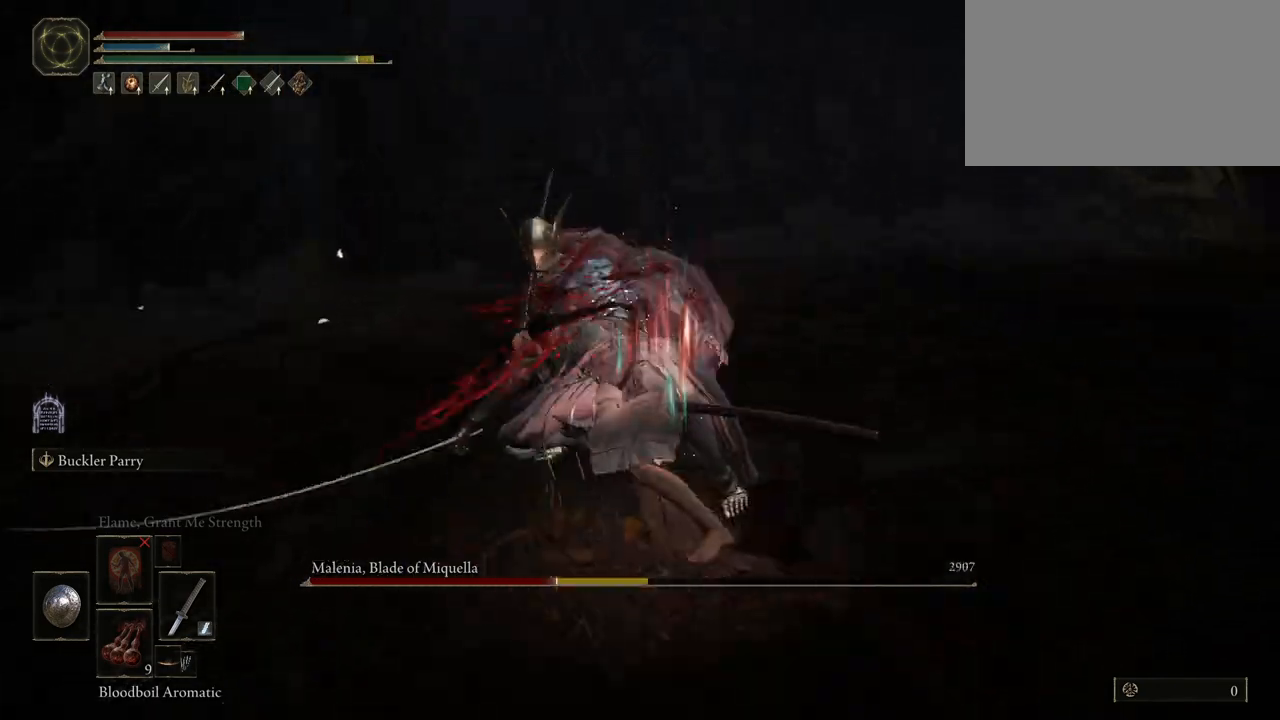
{"keys": [], "mouse": [], "events": [[183, "mouse_wheel", "down"], [367, "mouse_wheel", "up"]]}
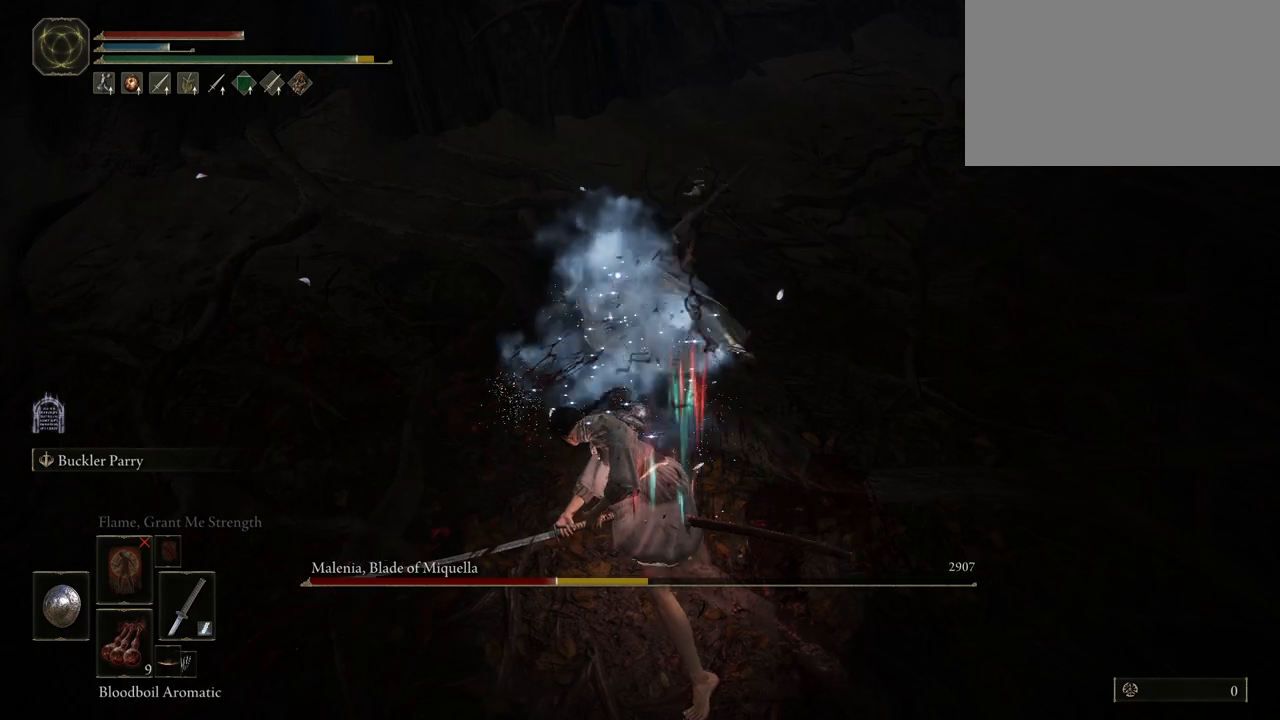
{"keys": [], "mouse": [], "events": []}
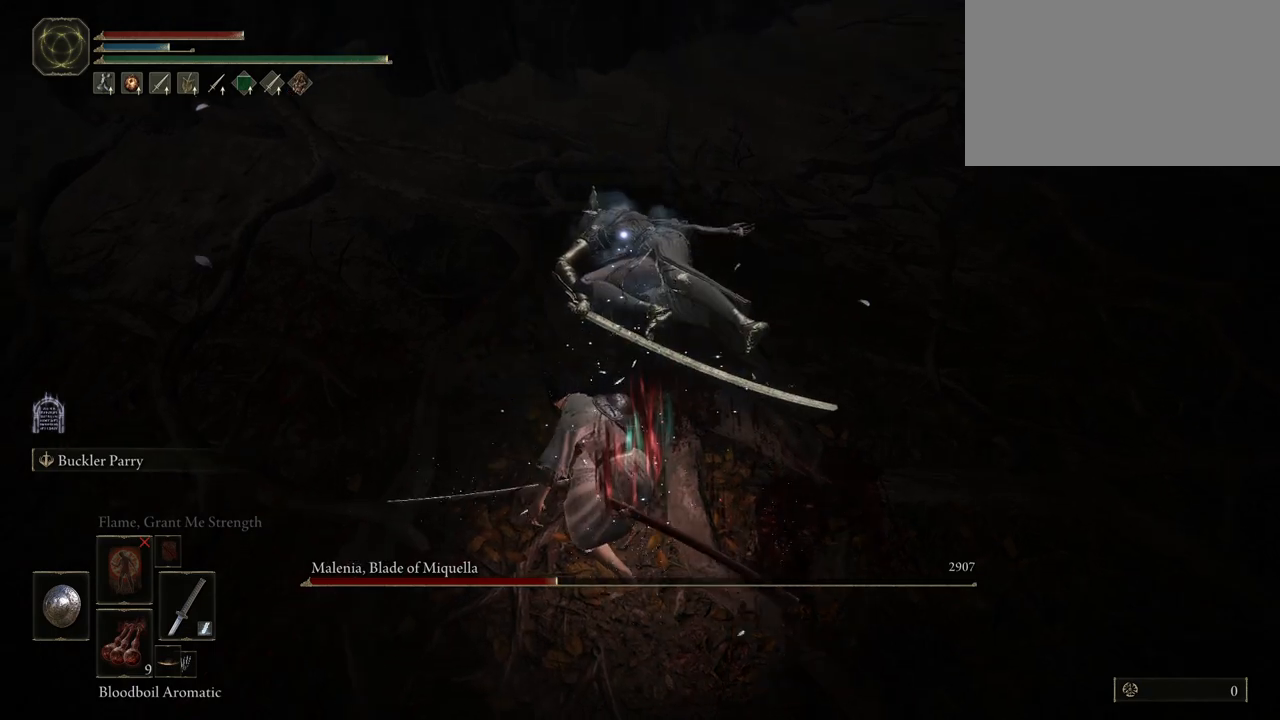
{"keys": ["shift"], "mouse": ["left"], "events": [[67, "shift", "down"], [483, "mouse_left", "down"]]}
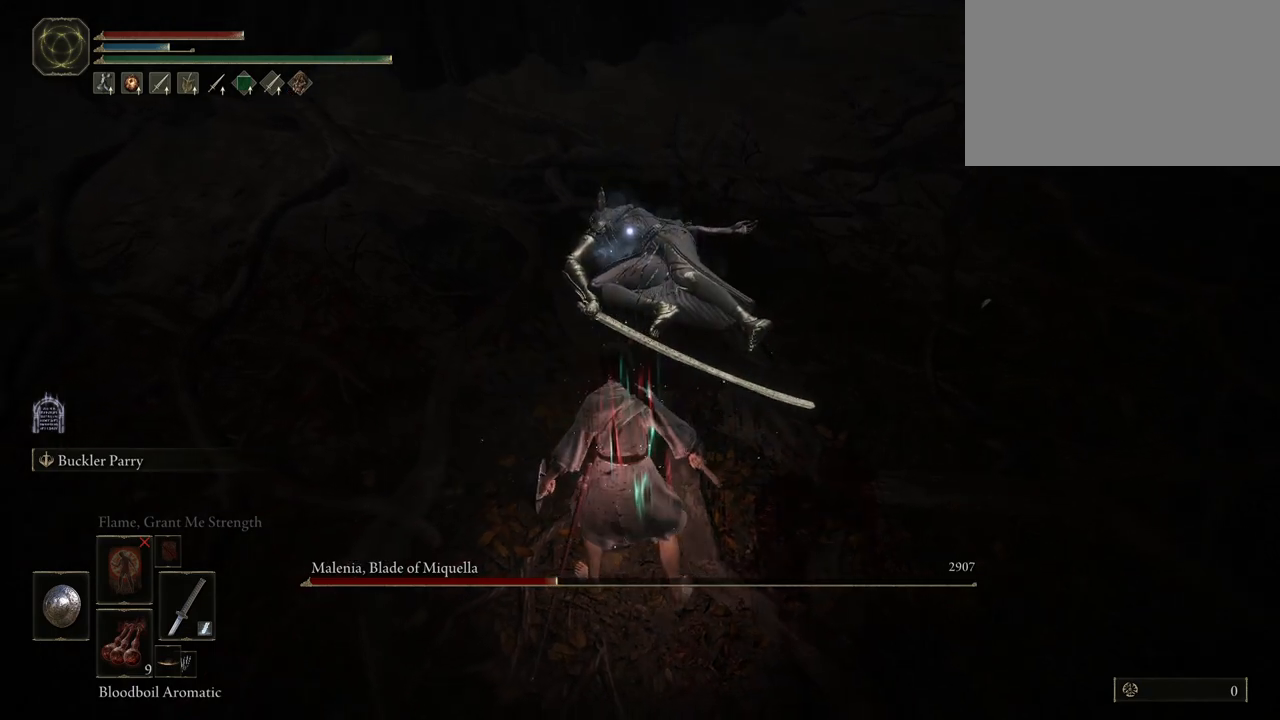
{"keys": ["shift"], "mouse": ["left"], "events": []}
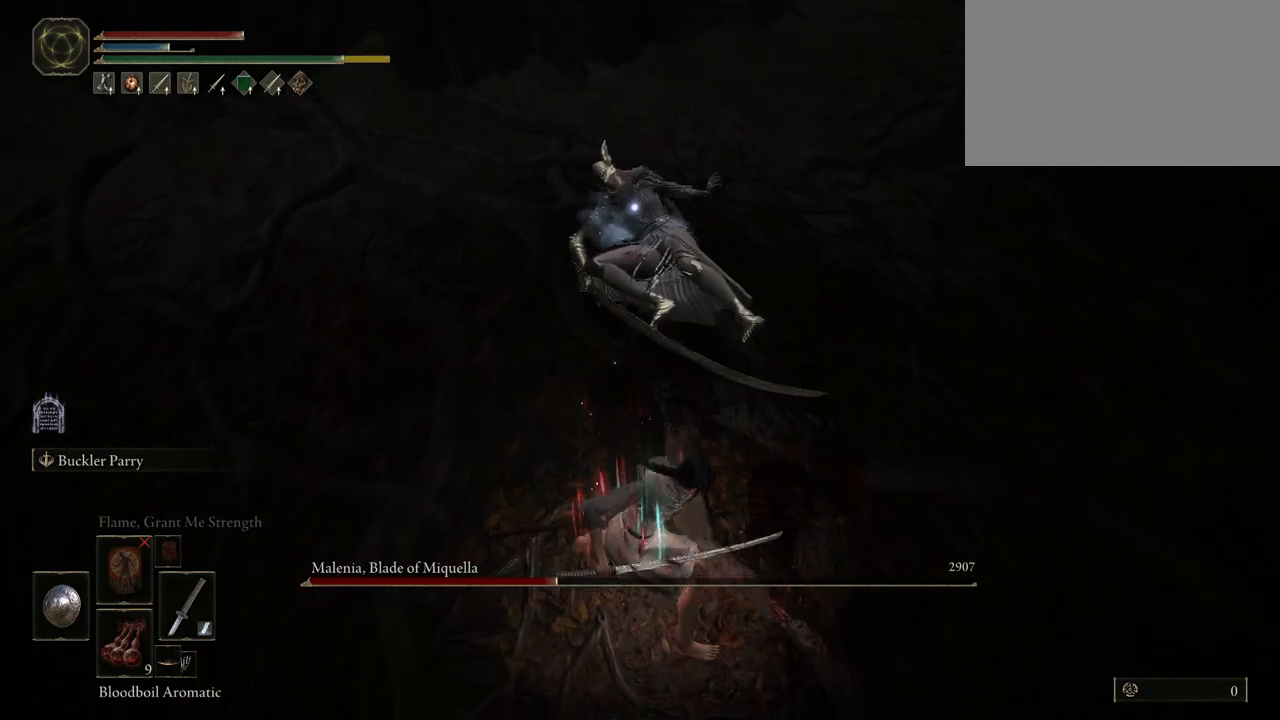
{"keys": ["shift"], "mouse": ["left"], "events": []}
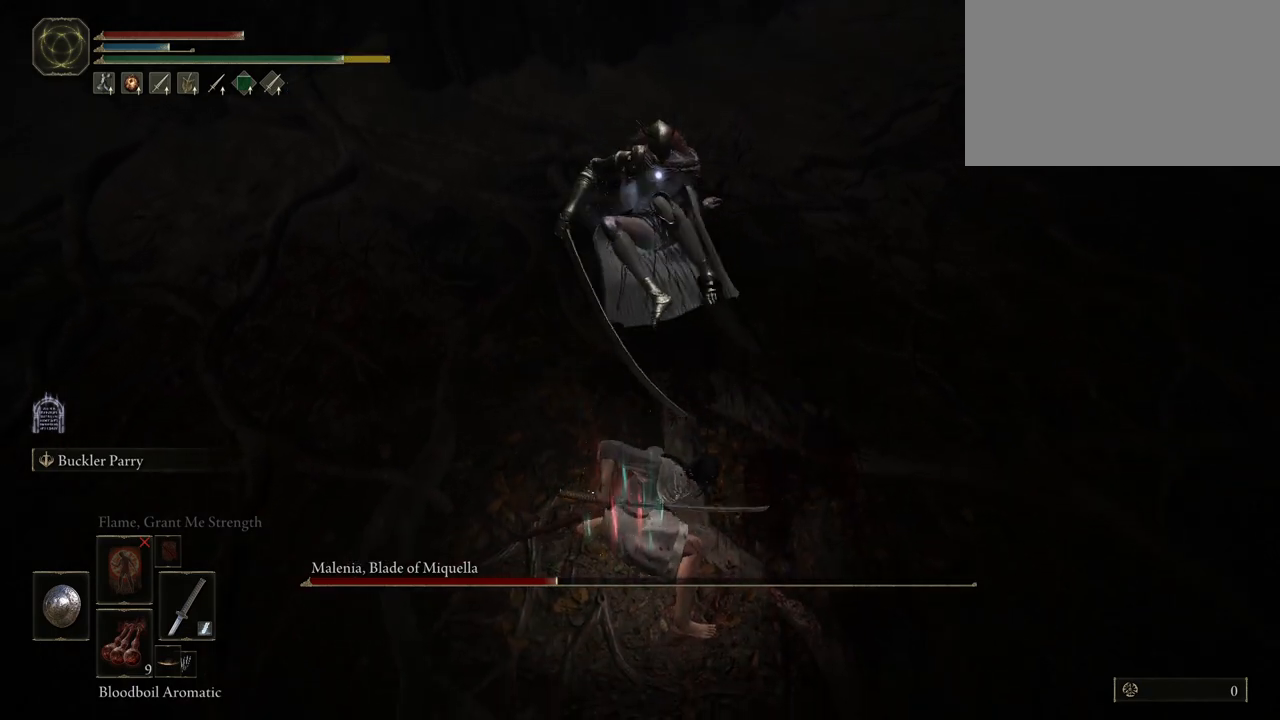
{"keys": [], "mouse": [], "events": [[300, "mouse_left", "up"], [400, "shift", "up"]]}
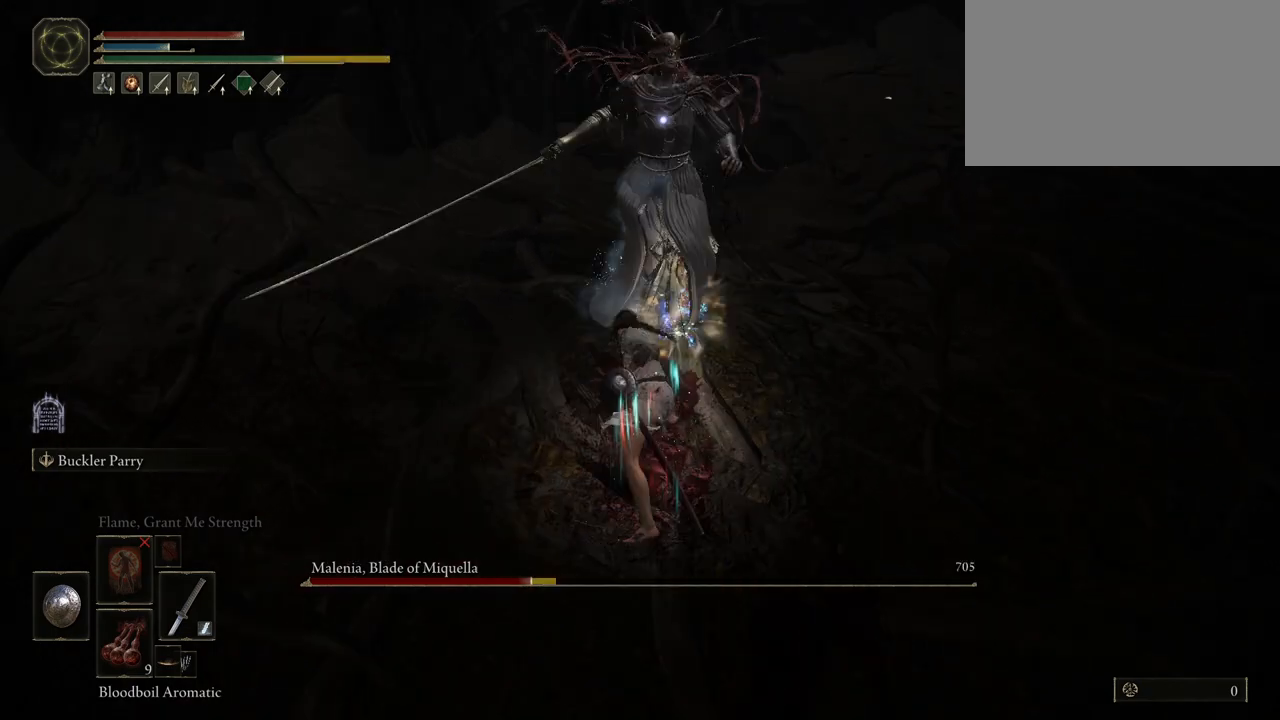
{"keys": [], "mouse": [], "events": [[183, "mouse_left", "down"], [317, "mouse_left", "up"]]}
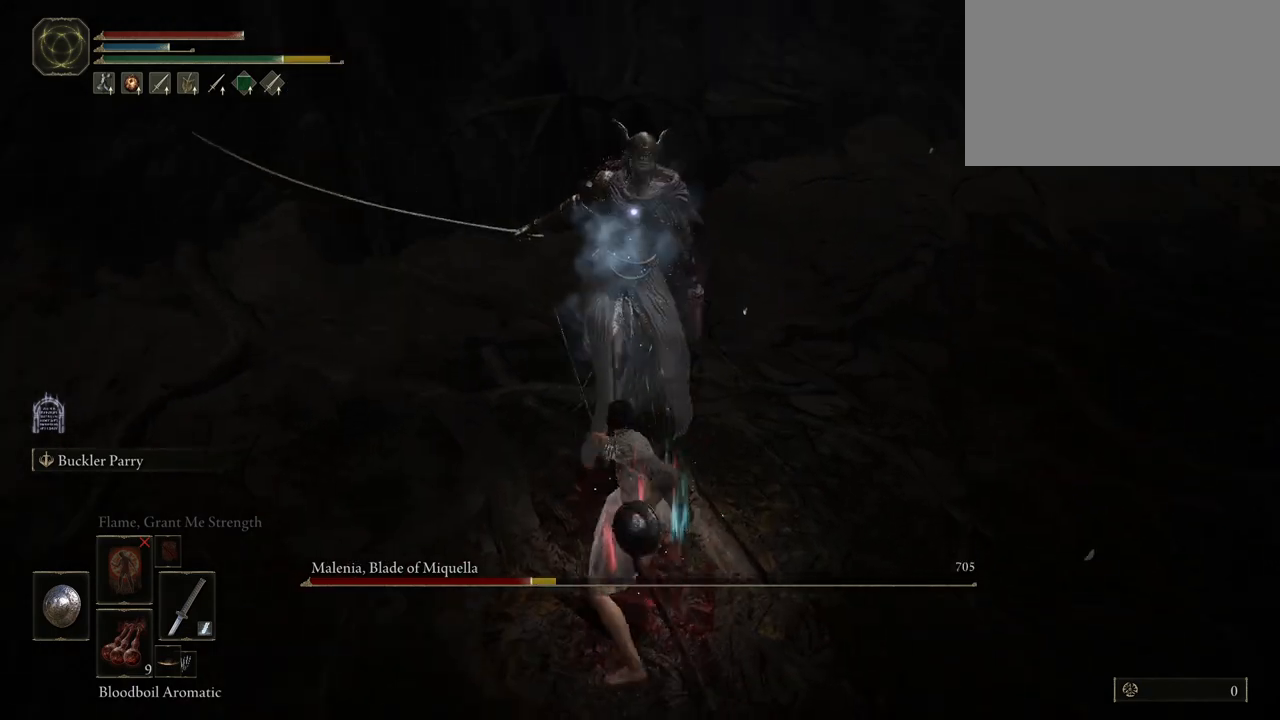
{"keys": [], "mouse": [], "events": []}
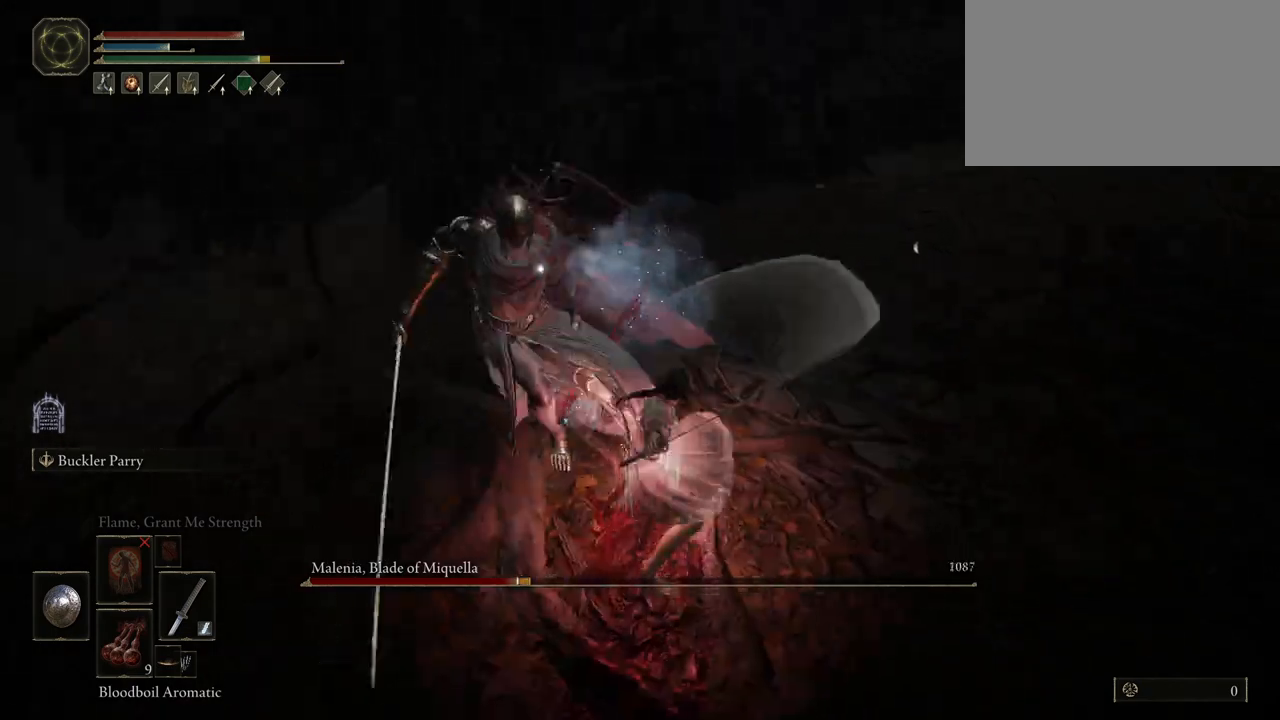
{"keys": [], "mouse": [], "events": []}